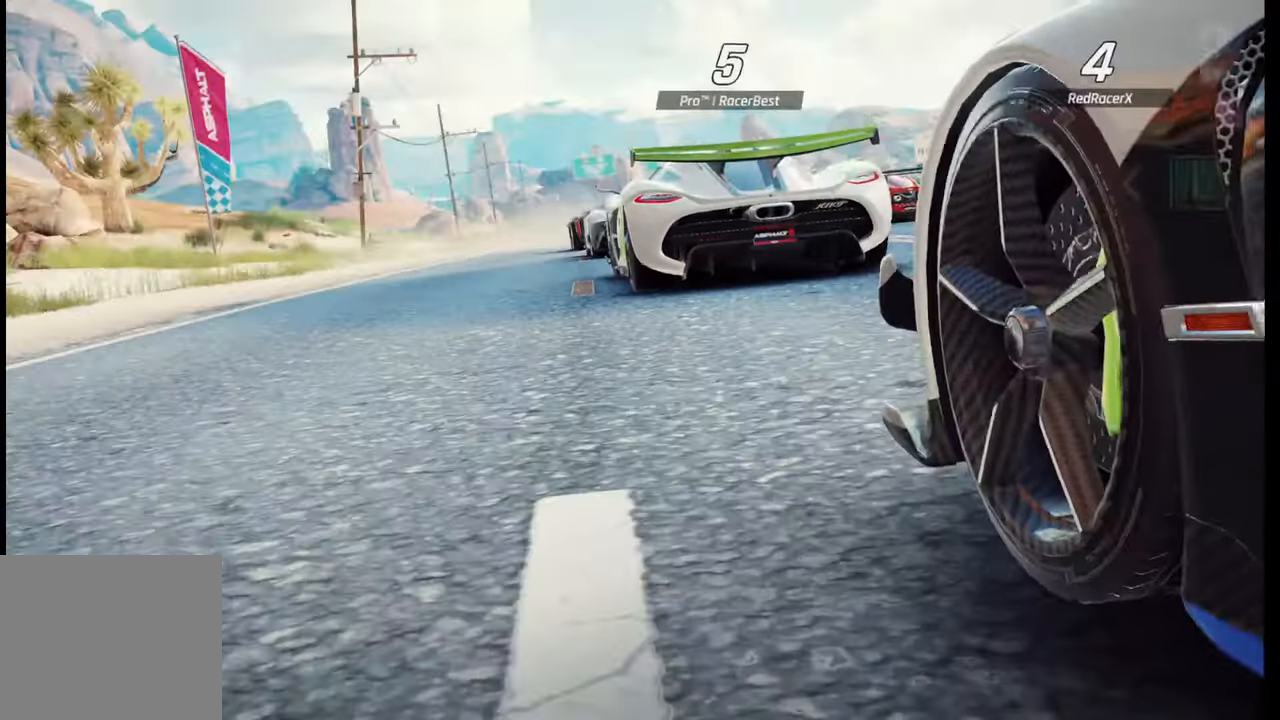
Gameplay with a controller (PlayStation layout); each line is a JSON object with the inputs held at the frame after it. "events" lists button and stick changes between this image and that frame as [ms after this image, input, new state], when the widget could be followed in between.
{"buttons": [], "left_stick": "center", "right_stick": "center", "events": [[283, "right_stick", "right"], [433, "right_stick", "center"]]}
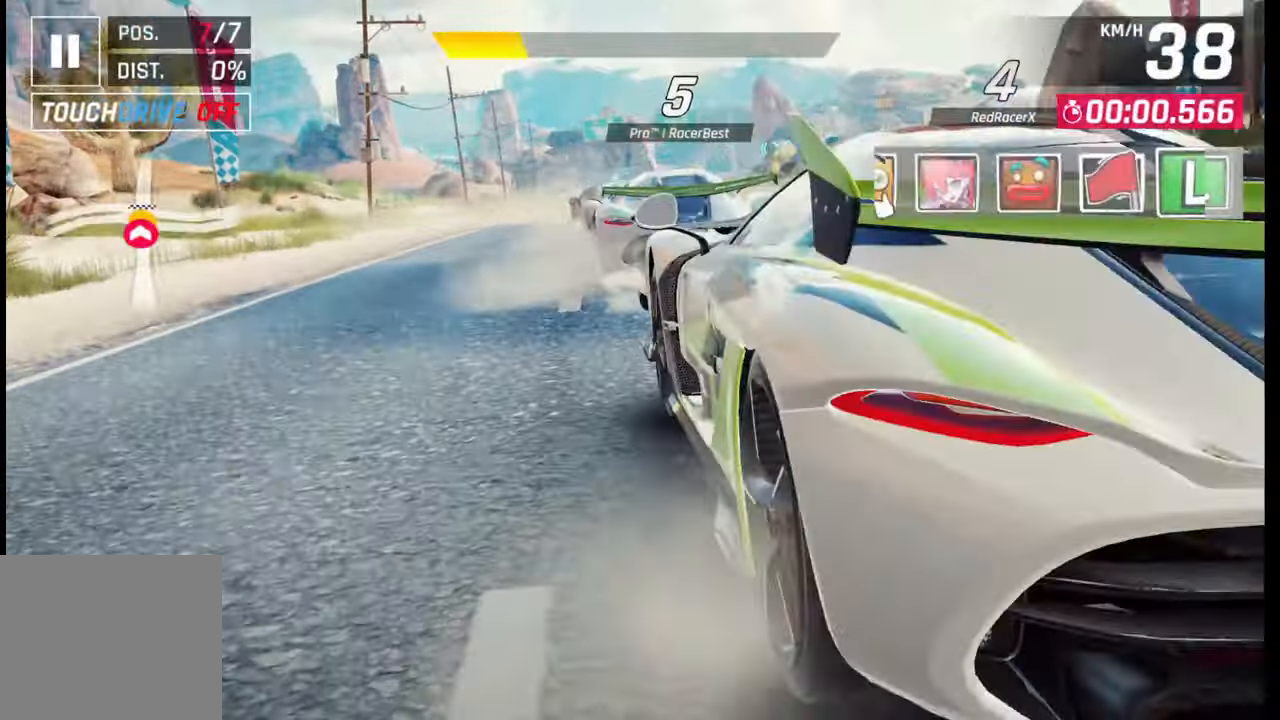
{"buttons": [], "left_stick": "center", "right_stick": "center", "events": [[33, "right_stick", "right"], [417, "right_stick", "center"]]}
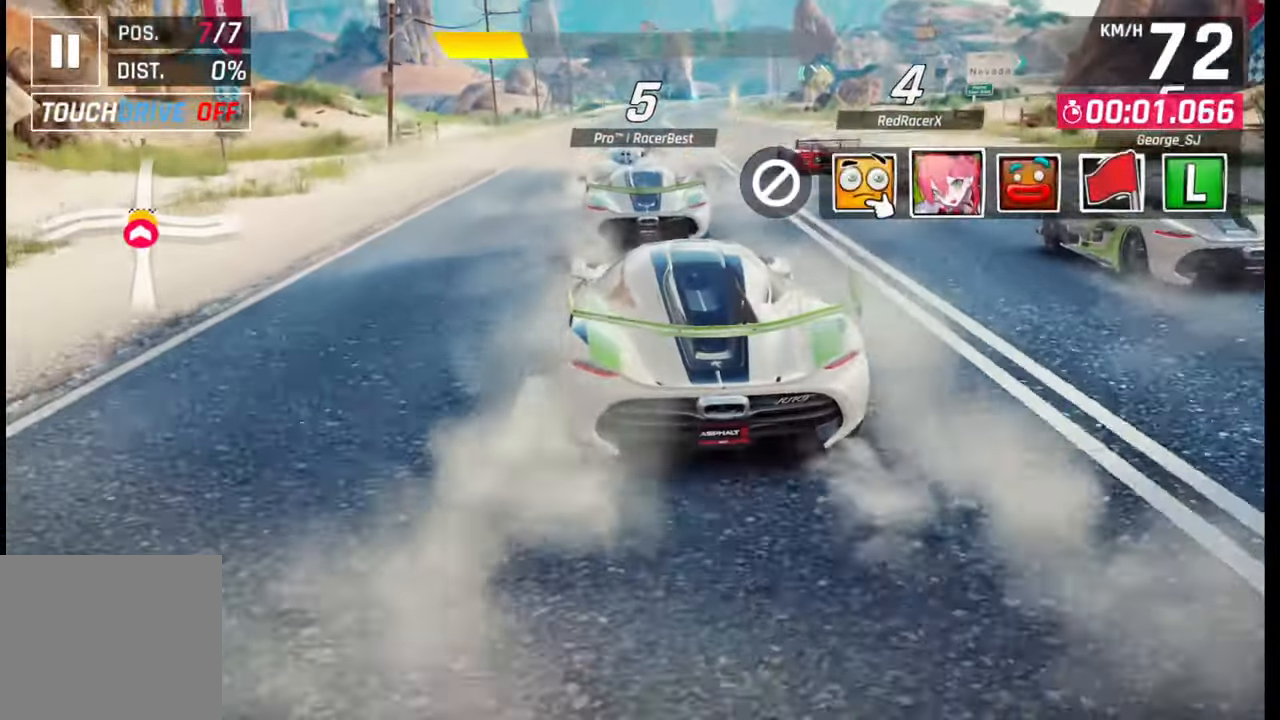
{"buttons": [], "left_stick": "center", "right_stick": "center", "events": []}
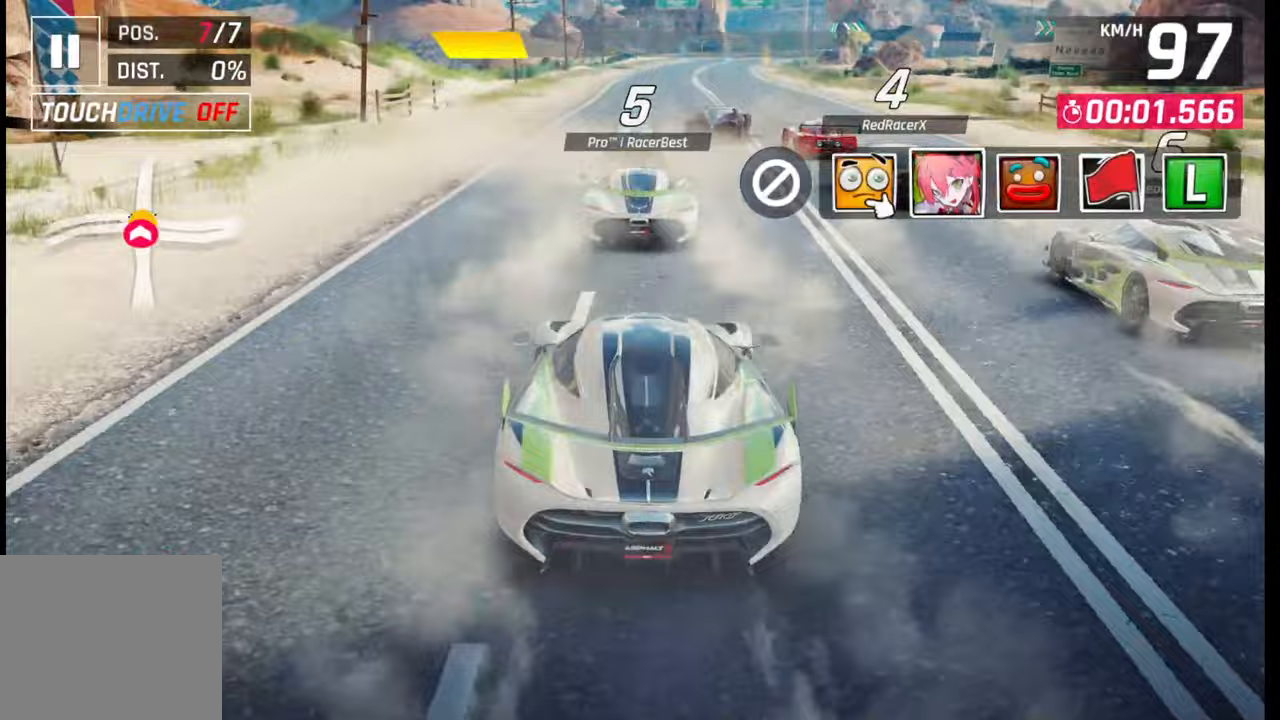
{"buttons": [], "left_stick": "center", "right_stick": "center", "events": [[100, "TRIANGLE", "down"], [183, "TRIANGLE", "up"]]}
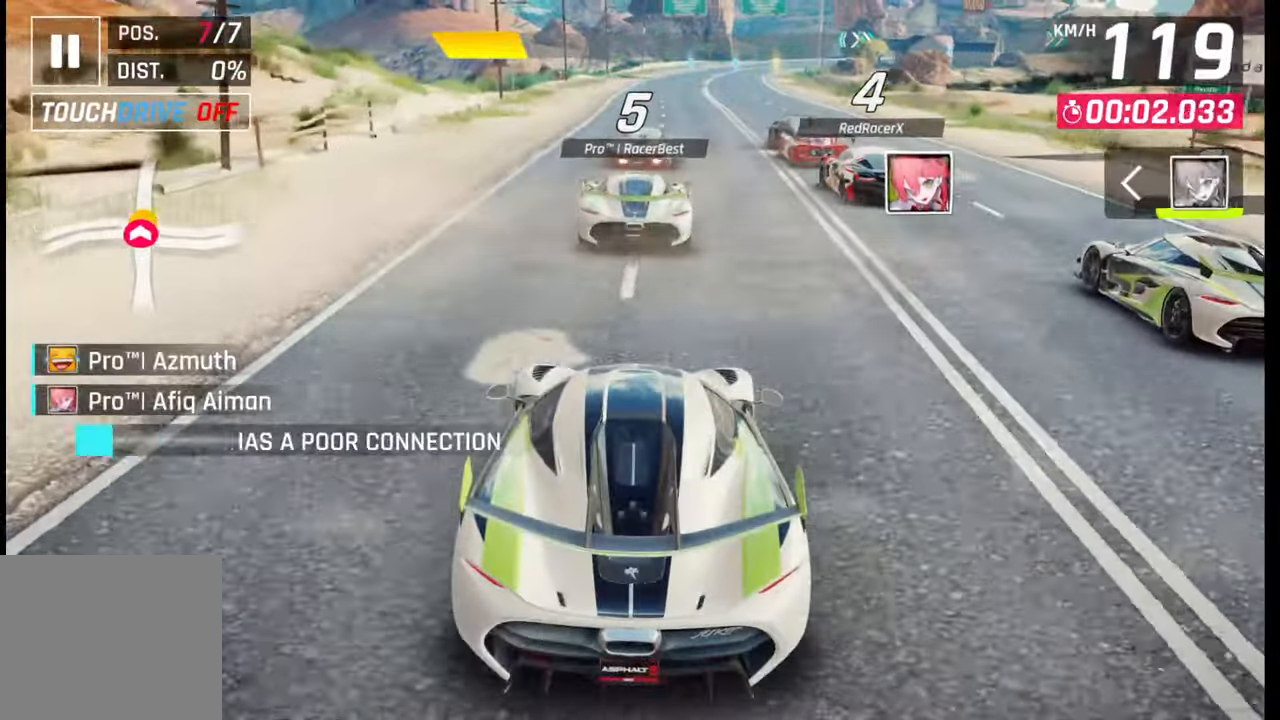
{"buttons": [], "left_stick": "center", "right_stick": "center", "events": []}
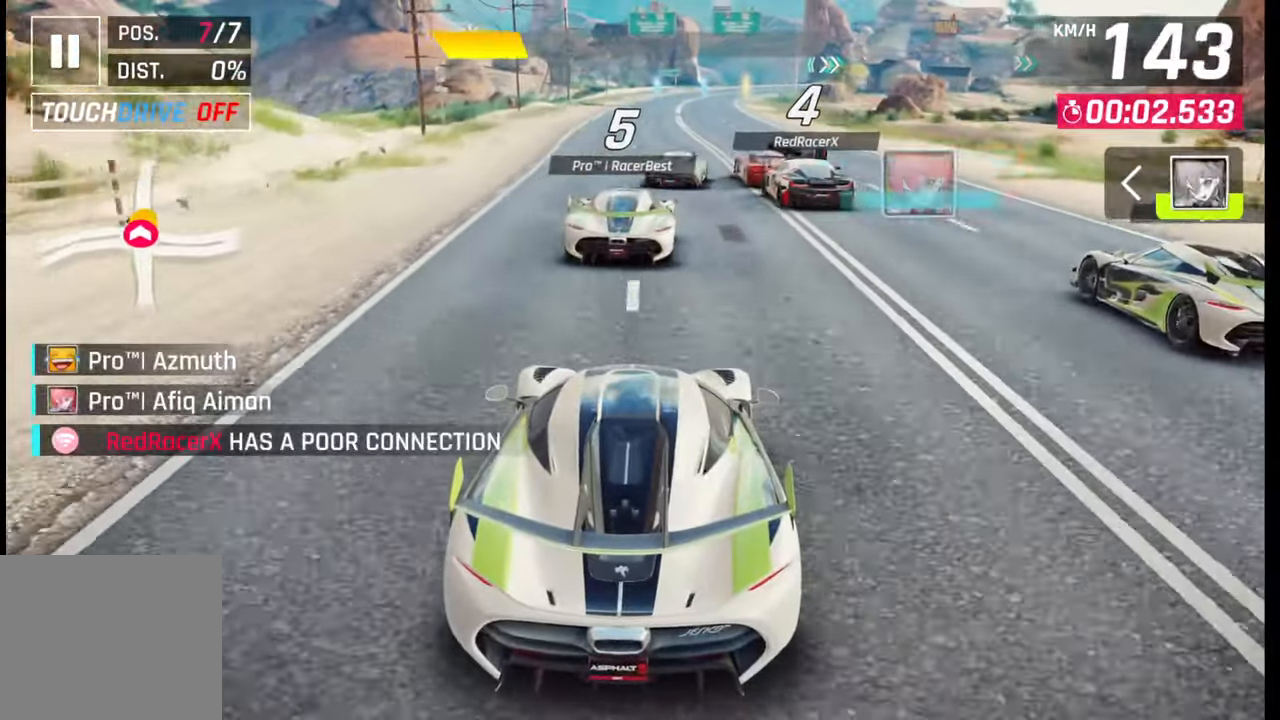
{"buttons": [], "left_stick": "center", "right_stick": "center", "events": []}
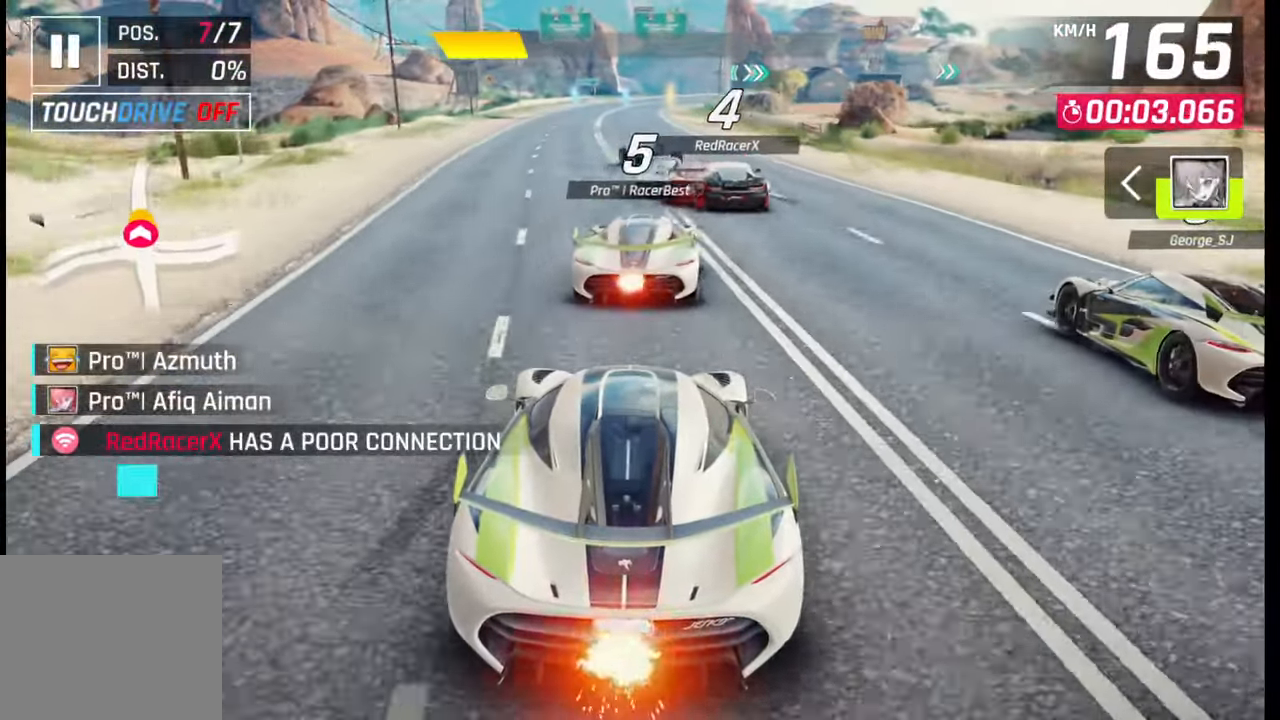
{"buttons": [], "left_stick": "center", "right_stick": "center", "events": []}
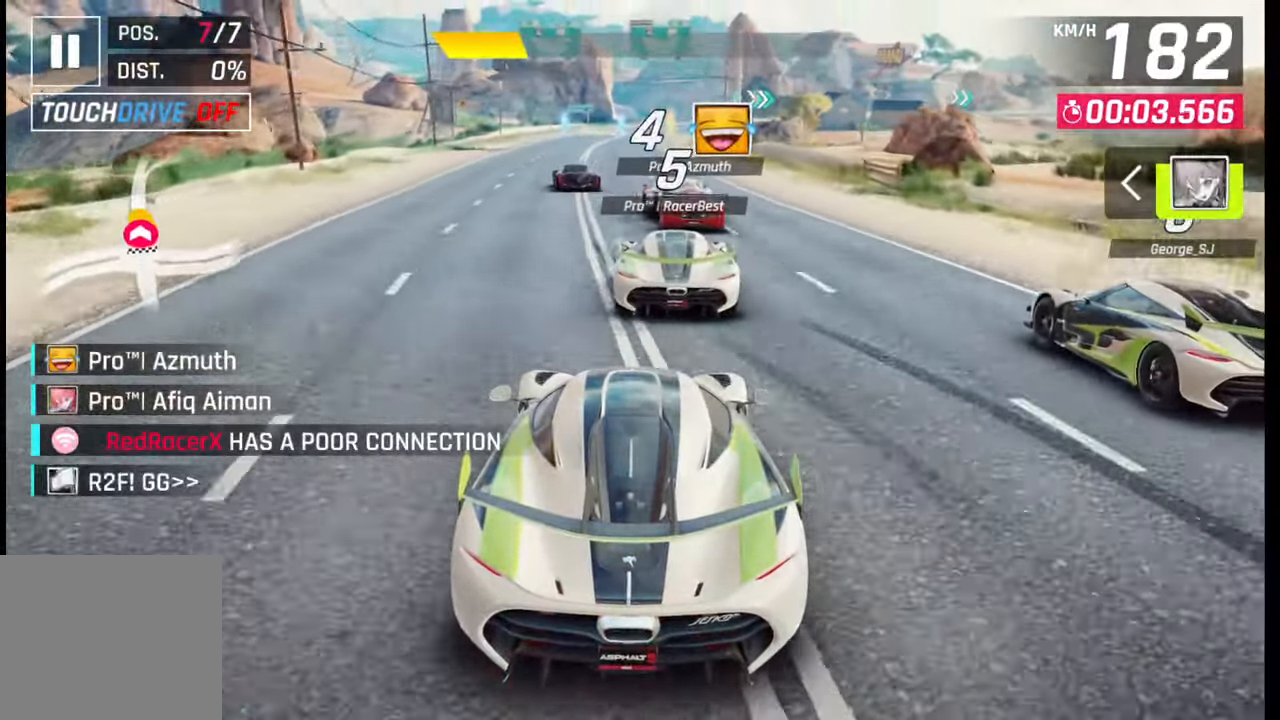
{"buttons": [], "left_stick": "center", "right_stick": "center", "events": []}
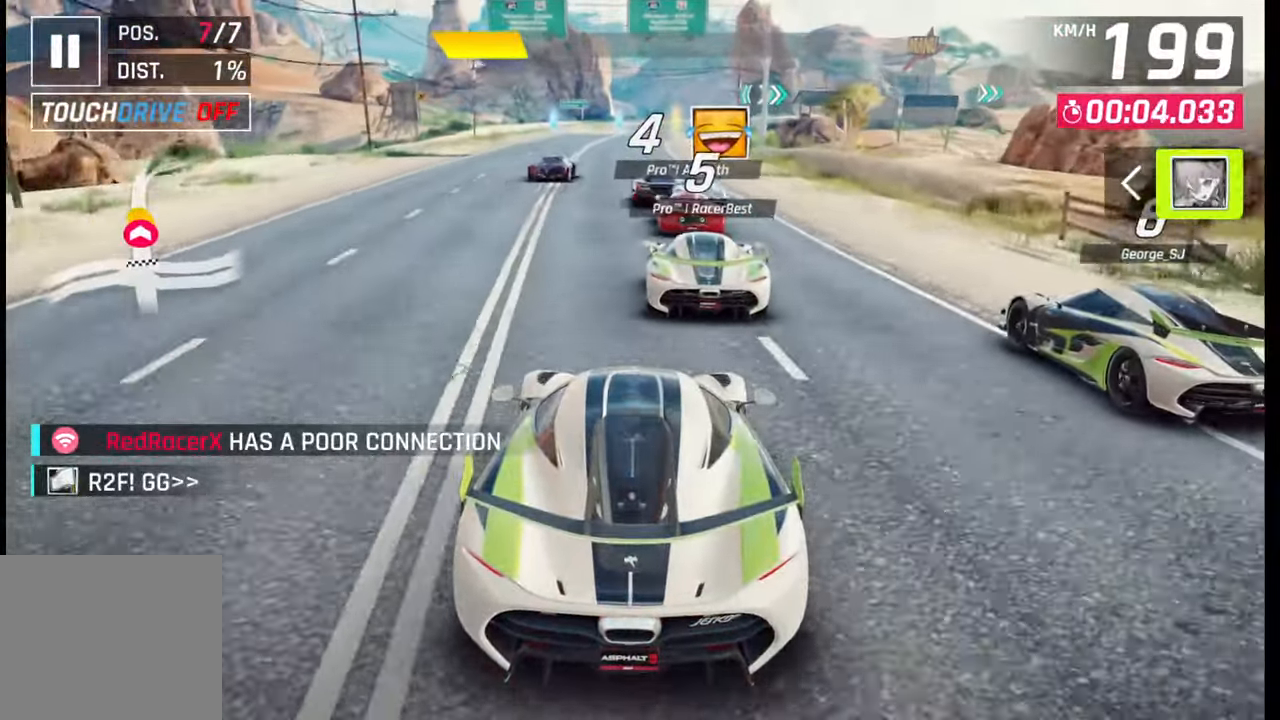
{"buttons": [], "left_stick": "center", "right_stick": "center", "events": []}
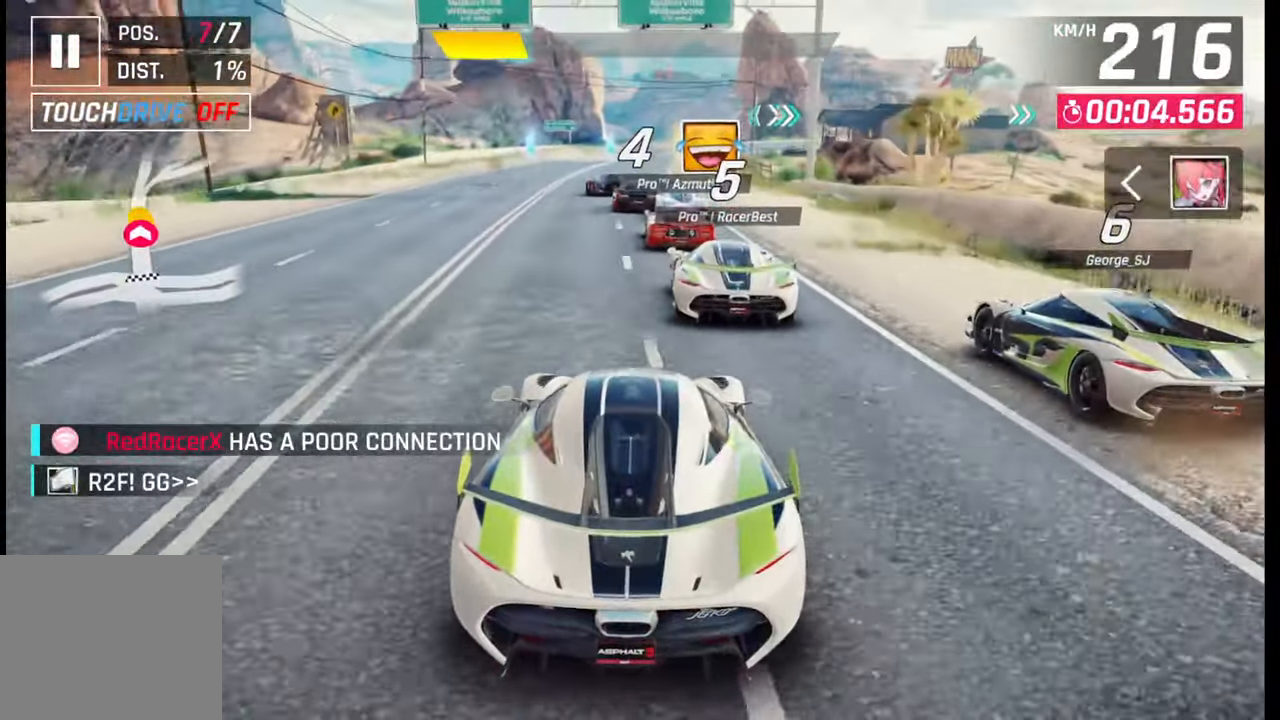
{"buttons": [], "left_stick": "center", "right_stick": "center", "events": []}
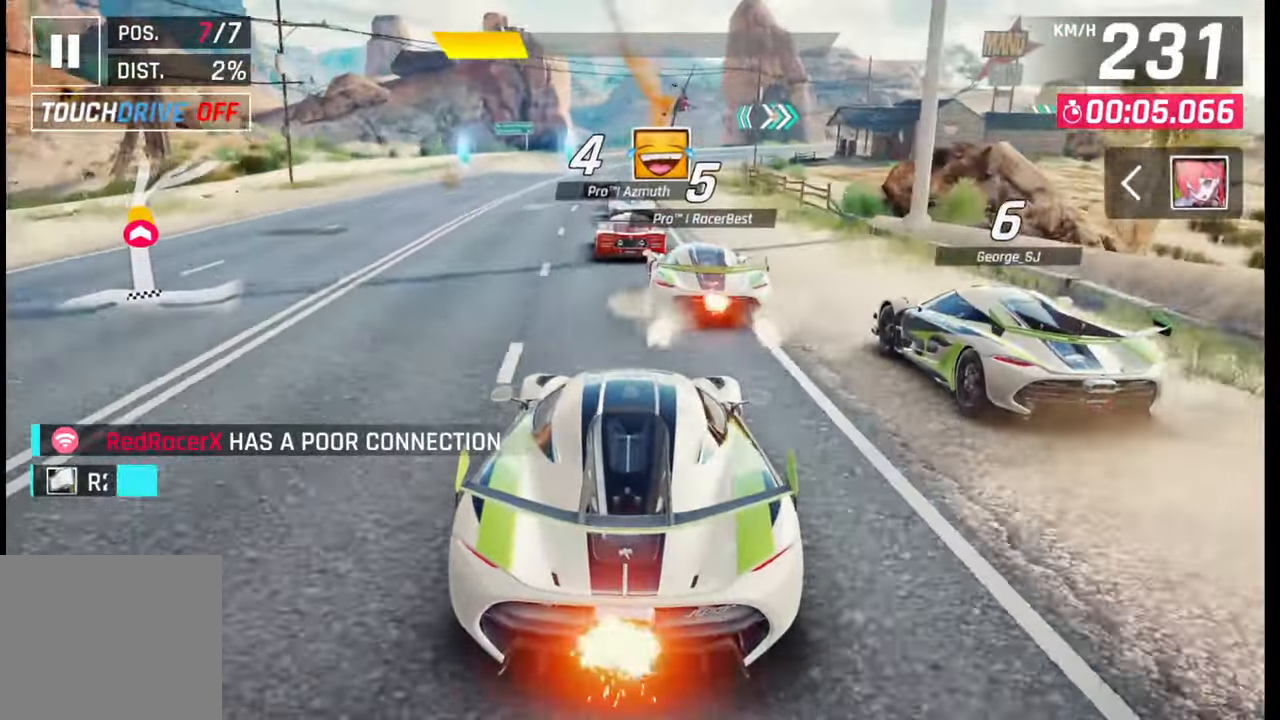
{"buttons": [], "left_stick": "center", "right_stick": "center", "events": []}
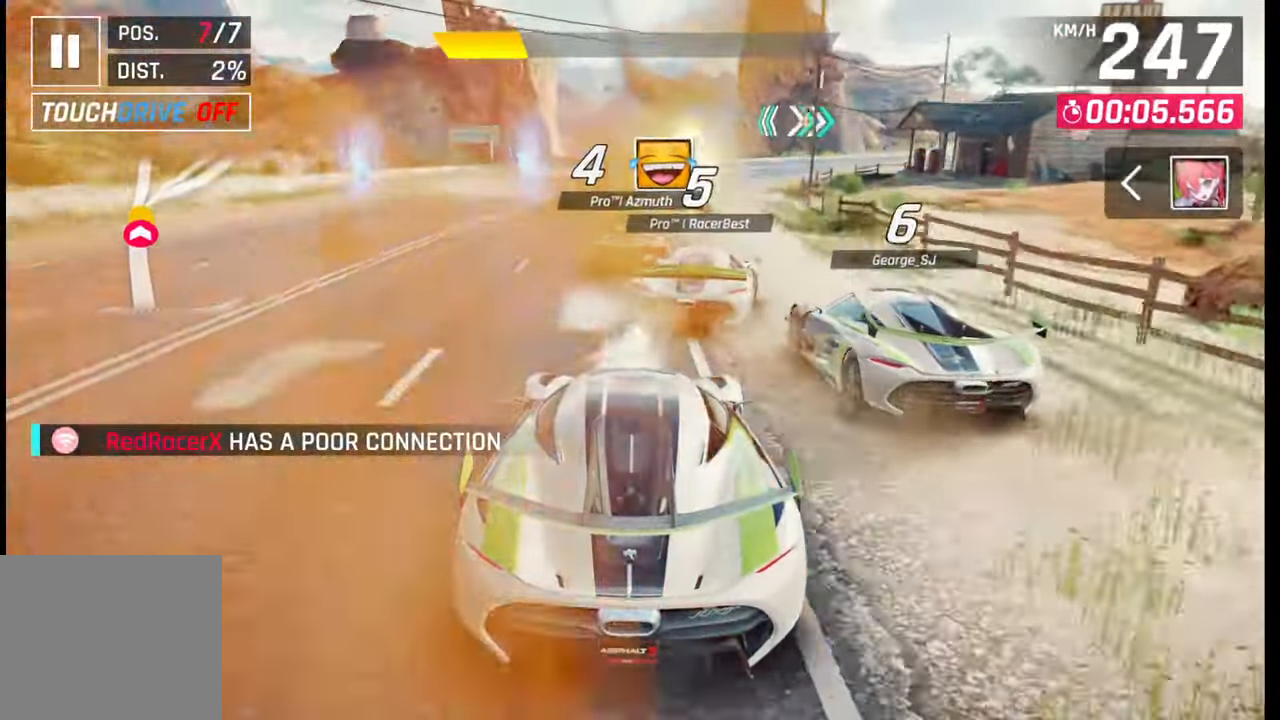
{"buttons": [], "left_stick": "center", "right_stick": "center", "events": []}
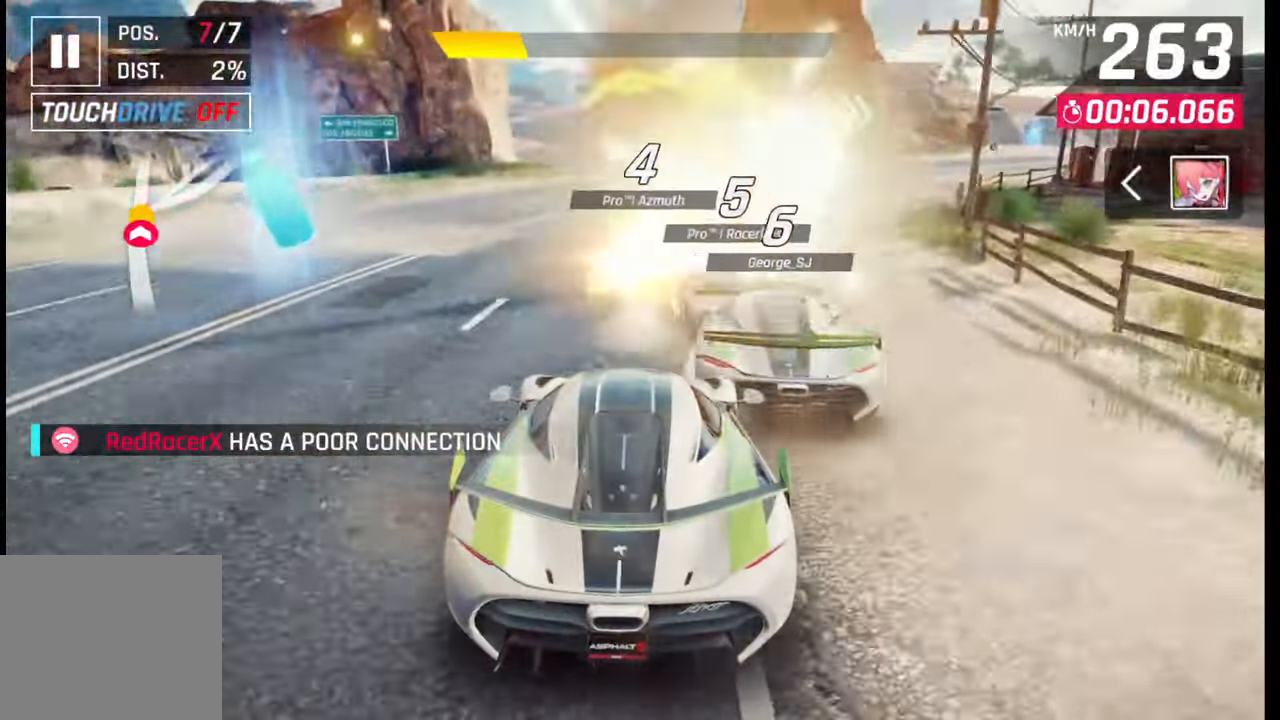
{"buttons": [], "left_stick": "center", "right_stick": "center", "events": []}
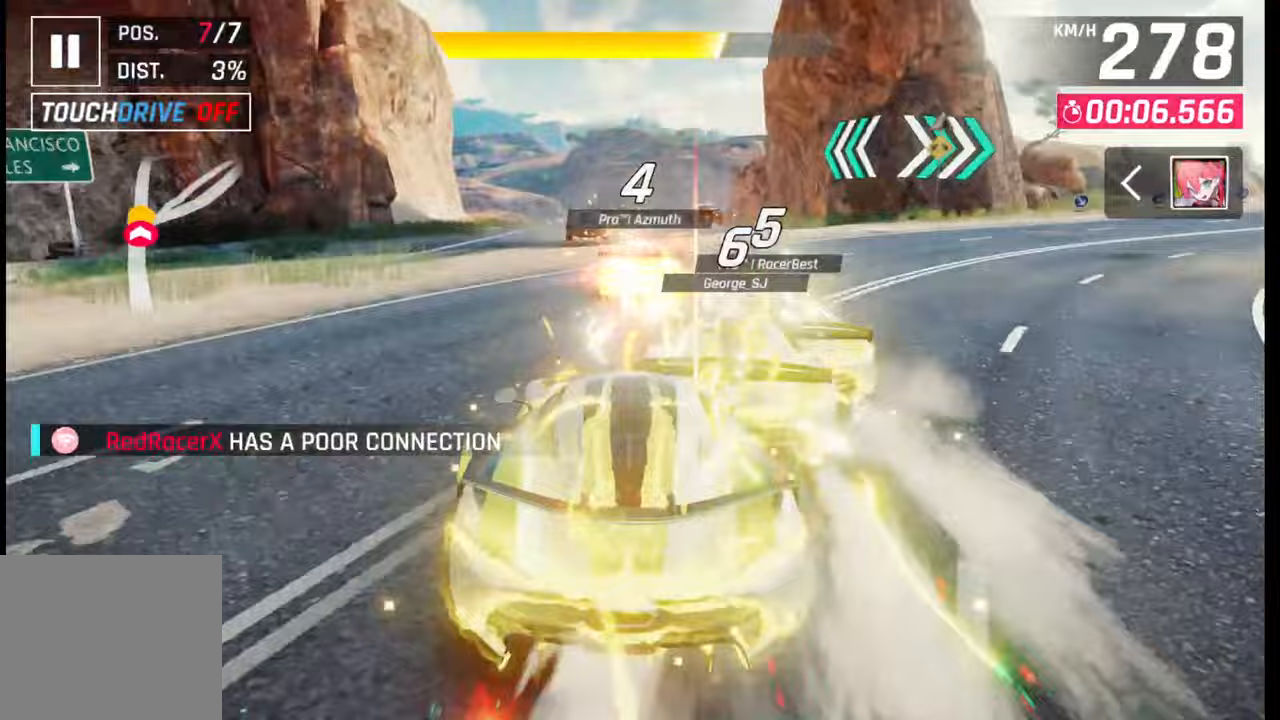
{"buttons": ["SQUARE"], "left_stick": "center", "right_stick": "center", "events": [[483, "SQUARE", "down"]]}
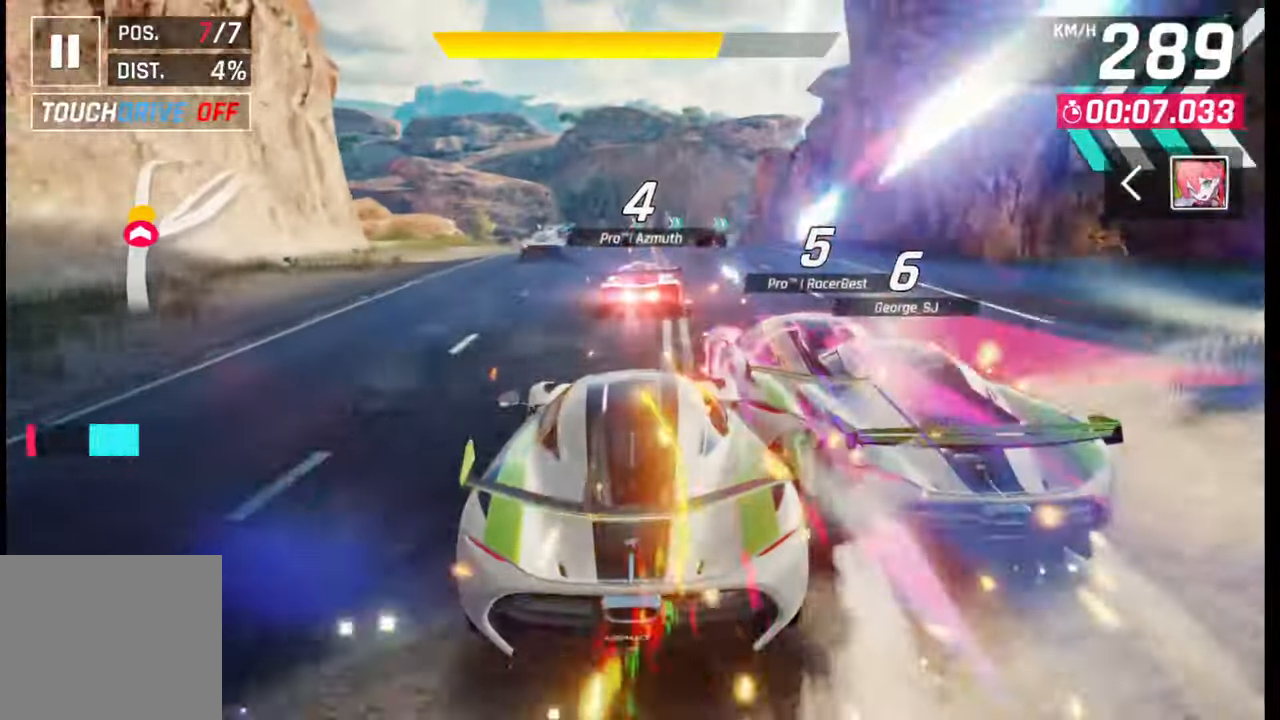
{"buttons": [], "left_stick": "center", "right_stick": "center", "events": [[67, "SQUARE", "up"]]}
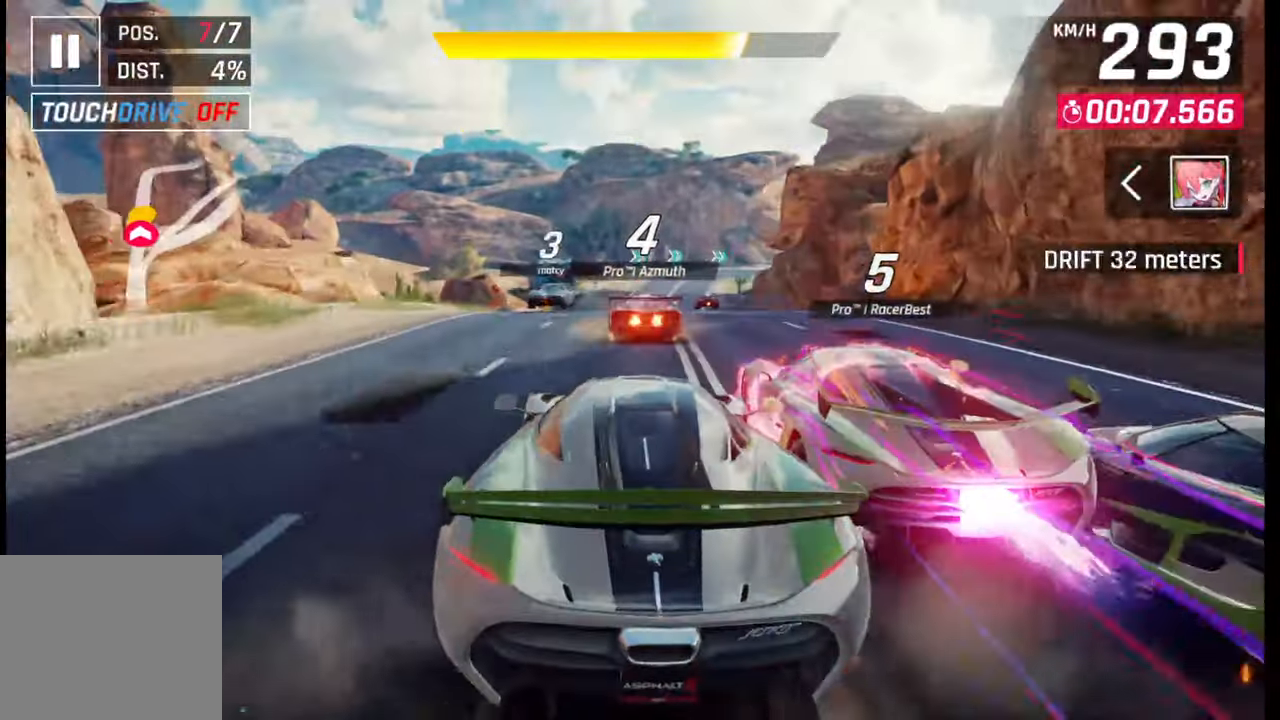
{"buttons": ["CROSS", "R1"], "left_stick": "center", "right_stick": "center", "events": [[317, "CROSS", "down"], [317, "R1", "down"], [400, "CROSS", "up"], [400, "R1", "up"], [467, "CROSS", "down"], [467, "R1", "down"]]}
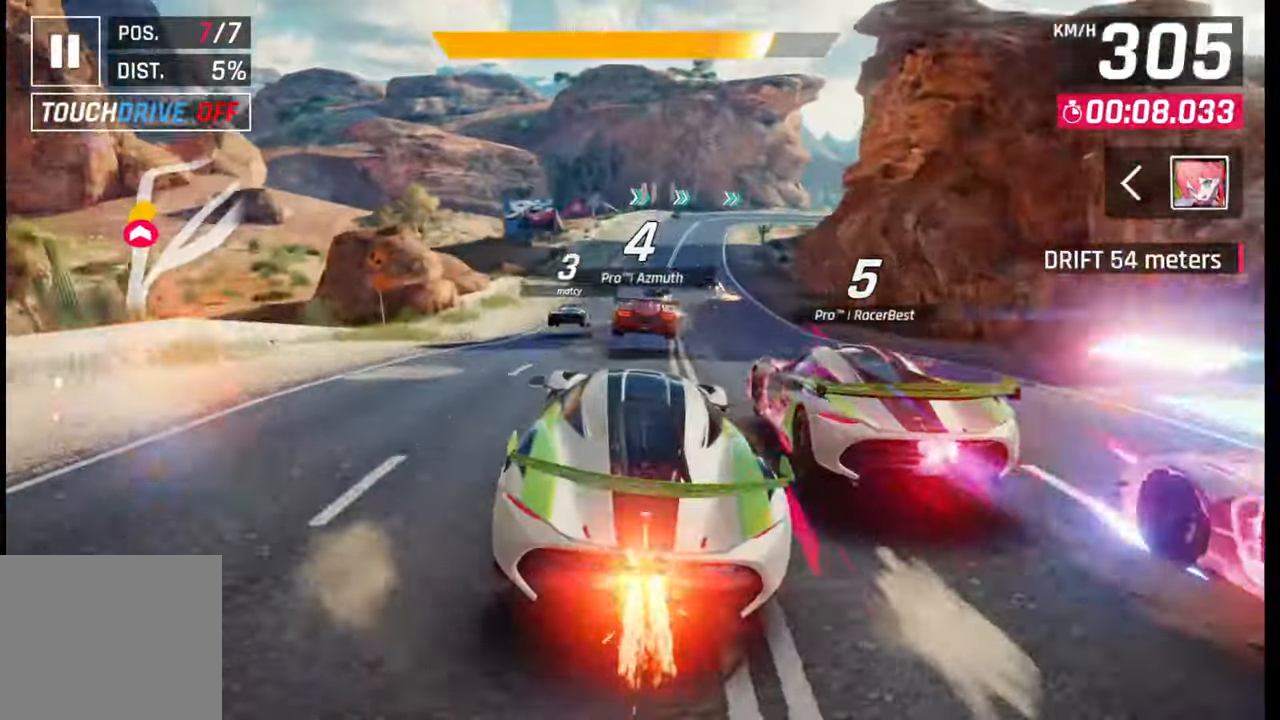
{"buttons": ["CROSS", "R1"], "left_stick": "right", "right_stick": "center", "events": [[50, "CROSS", "up"], [50, "R1", "up"], [117, "CROSS", "down"], [133, "R1", "down"], [217, "CROSS", "up"], [233, "R1", "up"], [267, "left_stick", "right"], [283, "CROSS", "down"], [283, "R1", "down"], [367, "CROSS", "up"], [367, "R1", "up"], [433, "CROSS", "down"], [433, "R1", "down"]]}
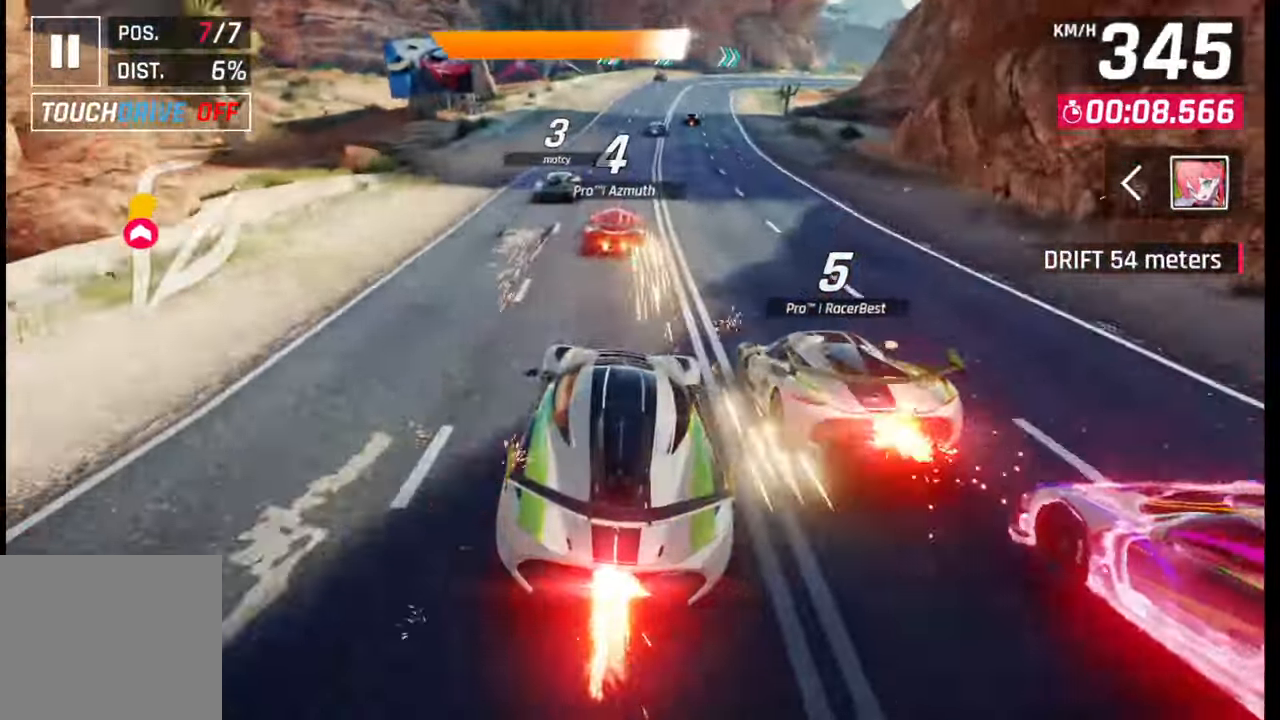
{"buttons": ["CROSS", "R1"], "left_stick": "center", "right_stick": "center", "events": [[17, "CROSS", "up"], [17, "R1", "up"], [83, "CROSS", "down"], [83, "R1", "down"], [200, "CROSS", "up"], [200, "R1", "up"], [350, "SQUARE", "down"], [350, "left_stick", "center"], [383, "SQUARE", "up"], [450, "R1", "down"], [483, "CROSS", "down"]]}
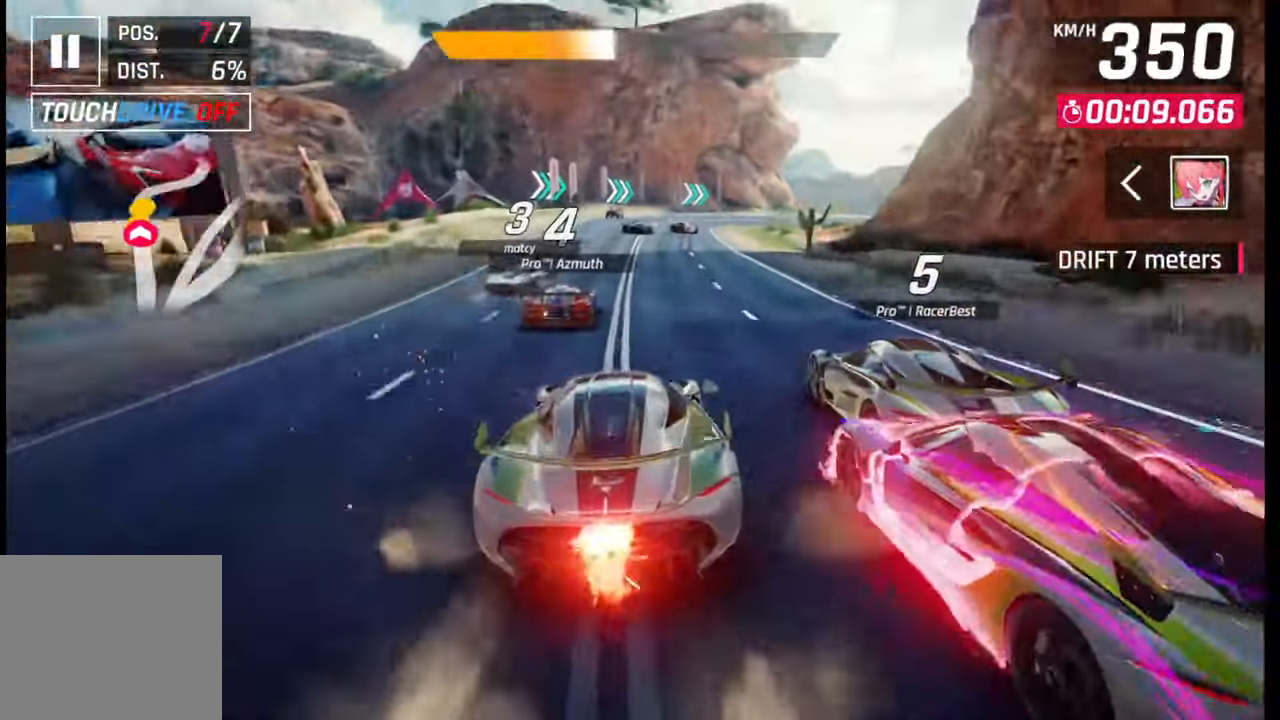
{"buttons": [], "left_stick": "right", "right_stick": "center", "events": [[33, "CROSS", "up"], [50, "R1", "up"], [133, "SQUARE", "down"], [150, "left_stick", "right"], [217, "SQUARE", "up"]]}
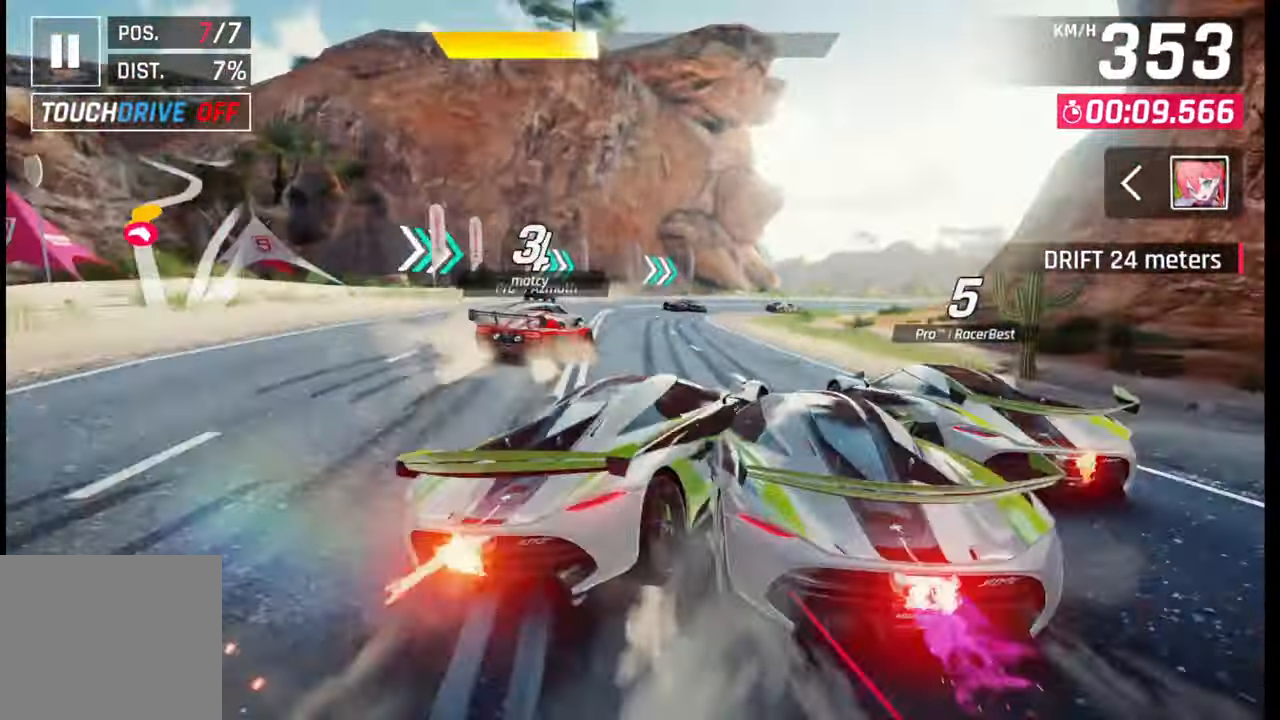
{"buttons": [], "left_stick": "right", "right_stick": "center", "events": [[100, "R1", "down"], [133, "L1", "down"], [150, "R1", "up"], [200, "L1", "up"]]}
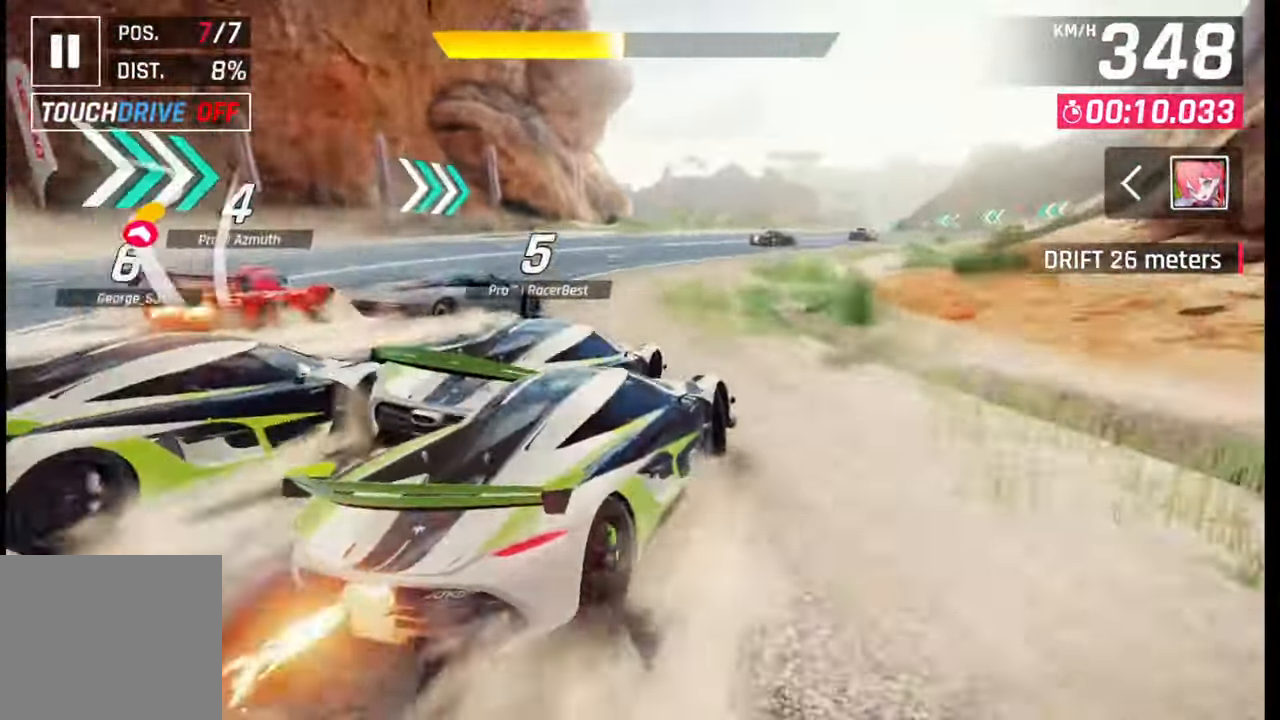
{"buttons": ["SQUARE"], "left_stick": "center", "right_stick": "center", "events": [[450, "left_stick", "center"], [467, "SQUARE", "down"]]}
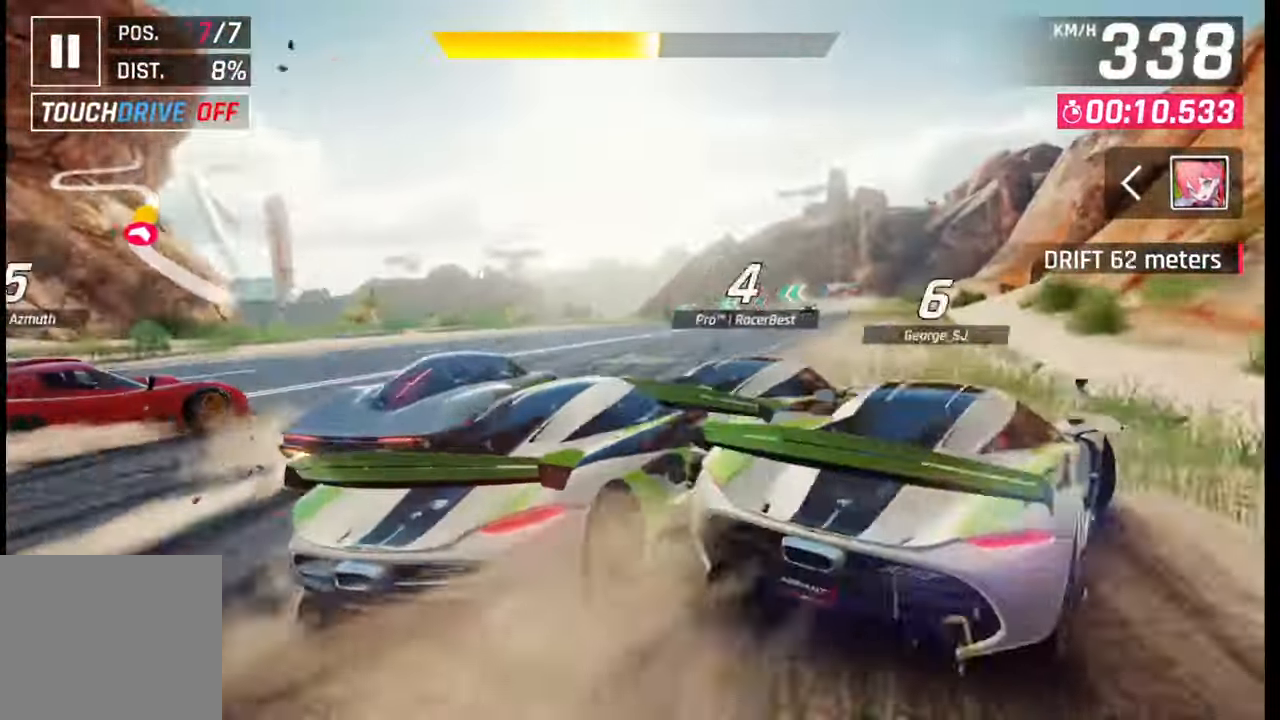
{"buttons": ["SQUARE"], "left_stick": "center", "right_stick": "center", "events": [[17, "SQUARE", "up"], [167, "CROSS", "down"], [167, "R1", "down"], [267, "CROSS", "up"], [267, "R1", "up"], [483, "SQUARE", "down"]]}
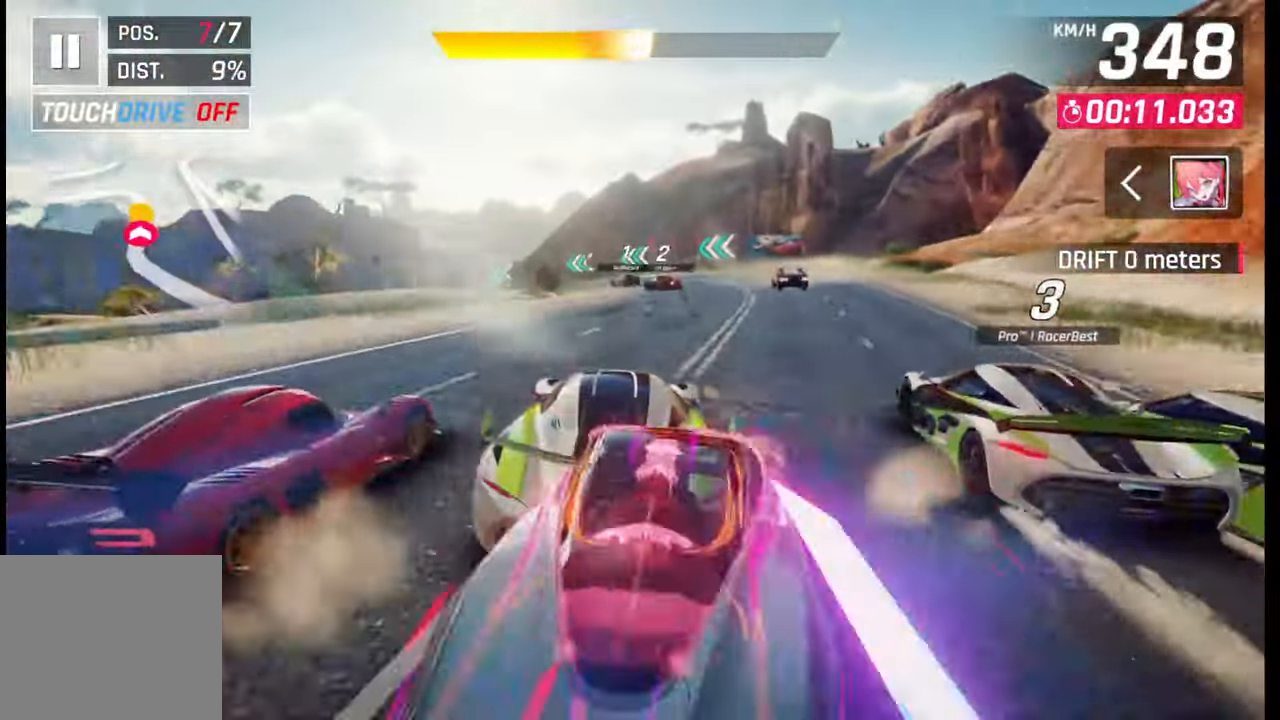
{"buttons": [], "left_stick": "left", "right_stick": "center", "events": [[50, "SQUARE", "up"], [400, "left_stick", "left"]]}
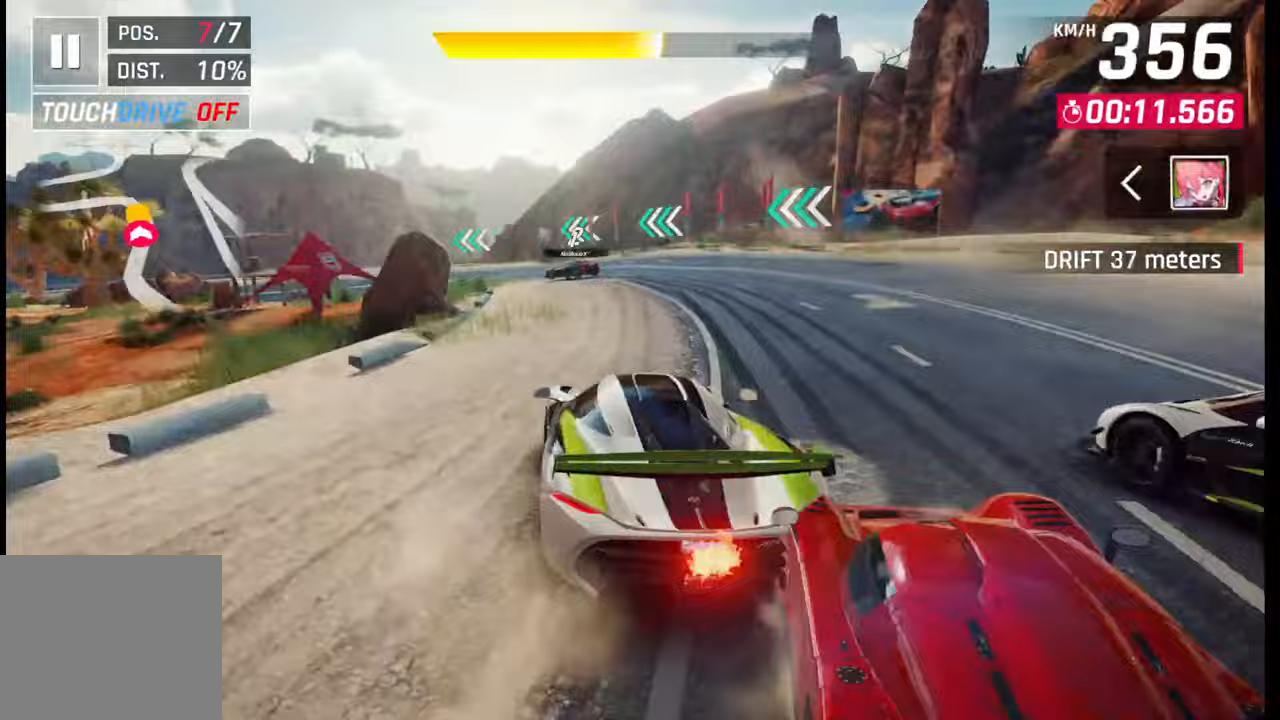
{"buttons": [], "left_stick": "left", "right_stick": "center", "events": []}
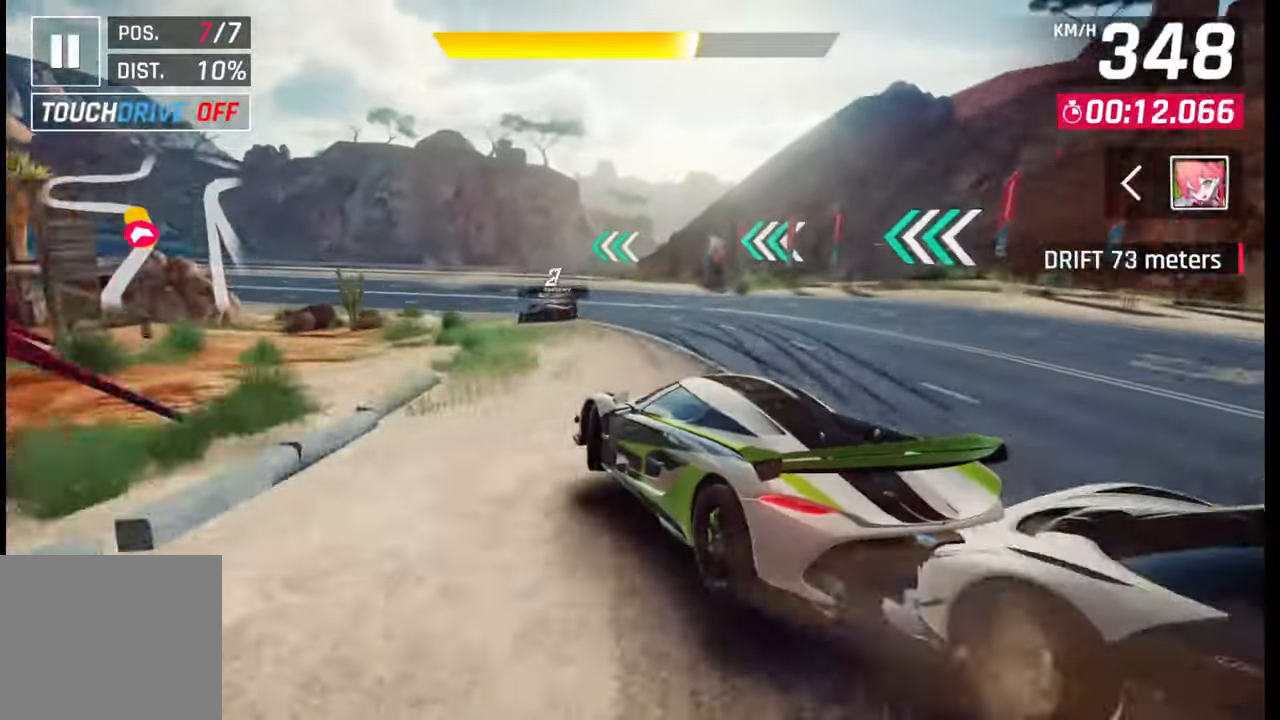
{"buttons": [], "left_stick": "left", "right_stick": "center", "events": []}
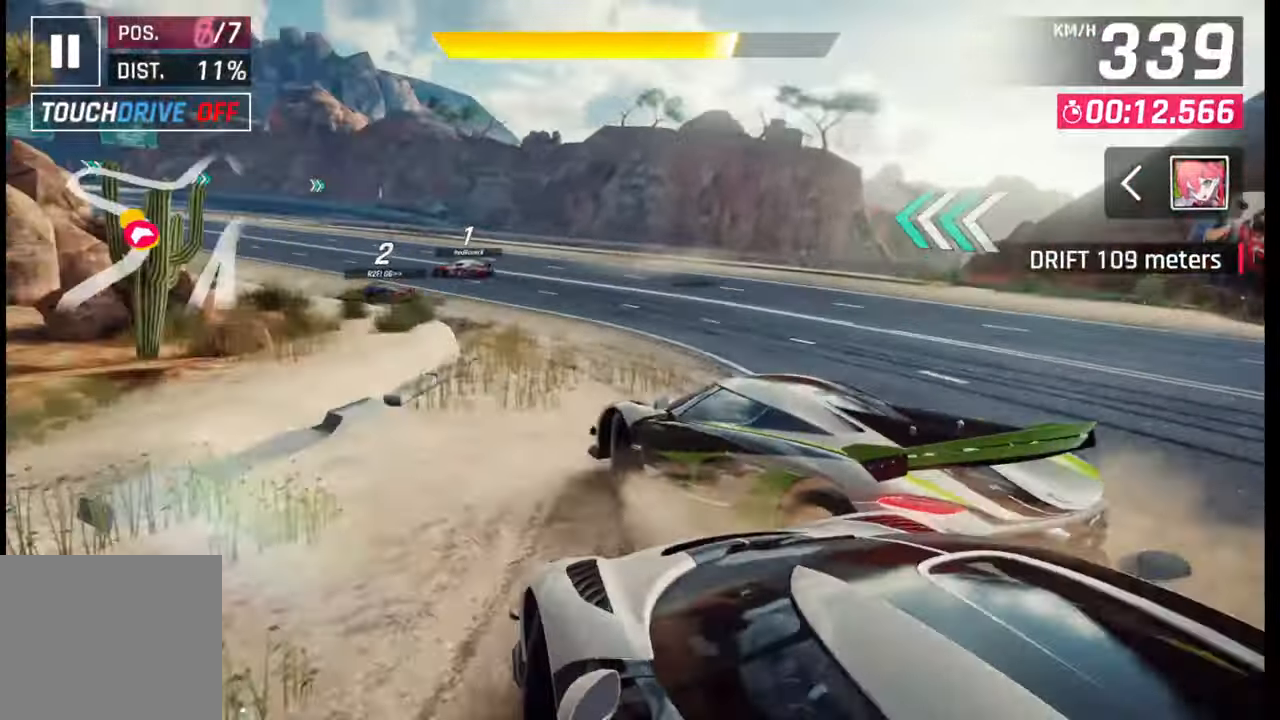
{"buttons": [], "left_stick": "left", "right_stick": "center", "events": []}
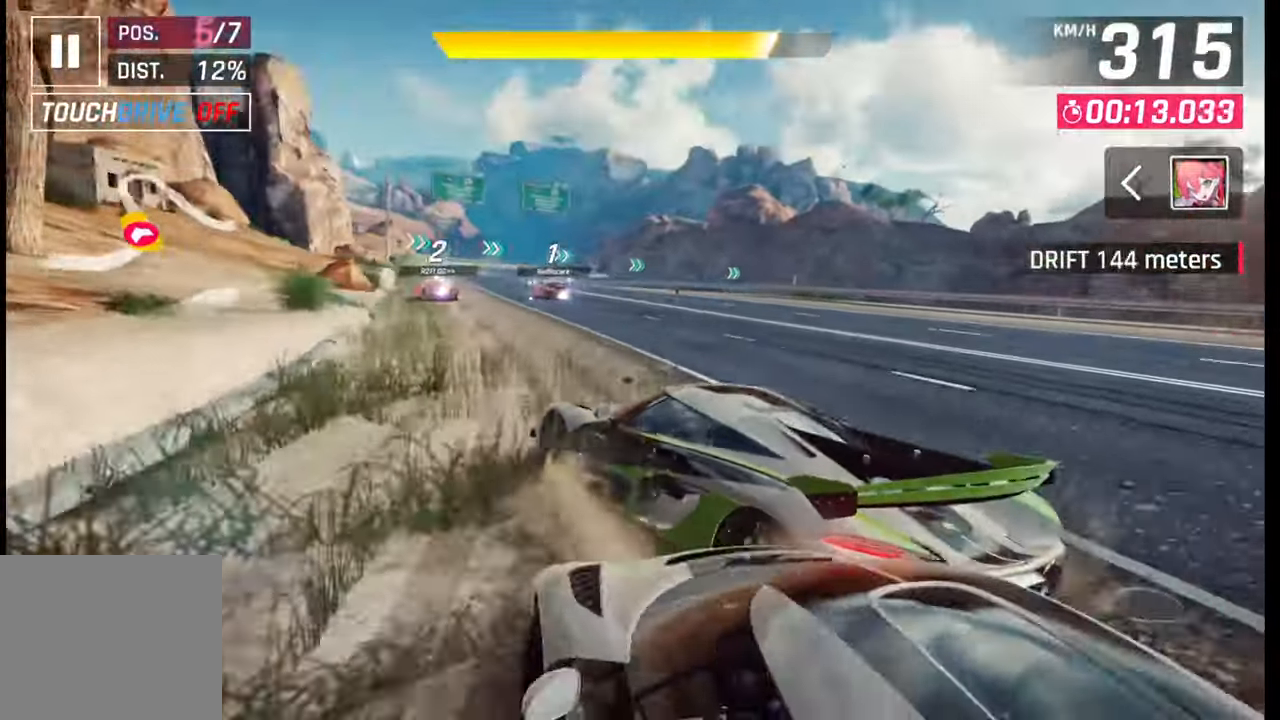
{"buttons": ["CROSS", "R1"], "left_stick": "center", "right_stick": "center", "events": [[50, "SQUARE", "down"], [67, "left_stick", "center"], [133, "SQUARE", "up"], [383, "R1", "down"], [400, "CROSS", "down"]]}